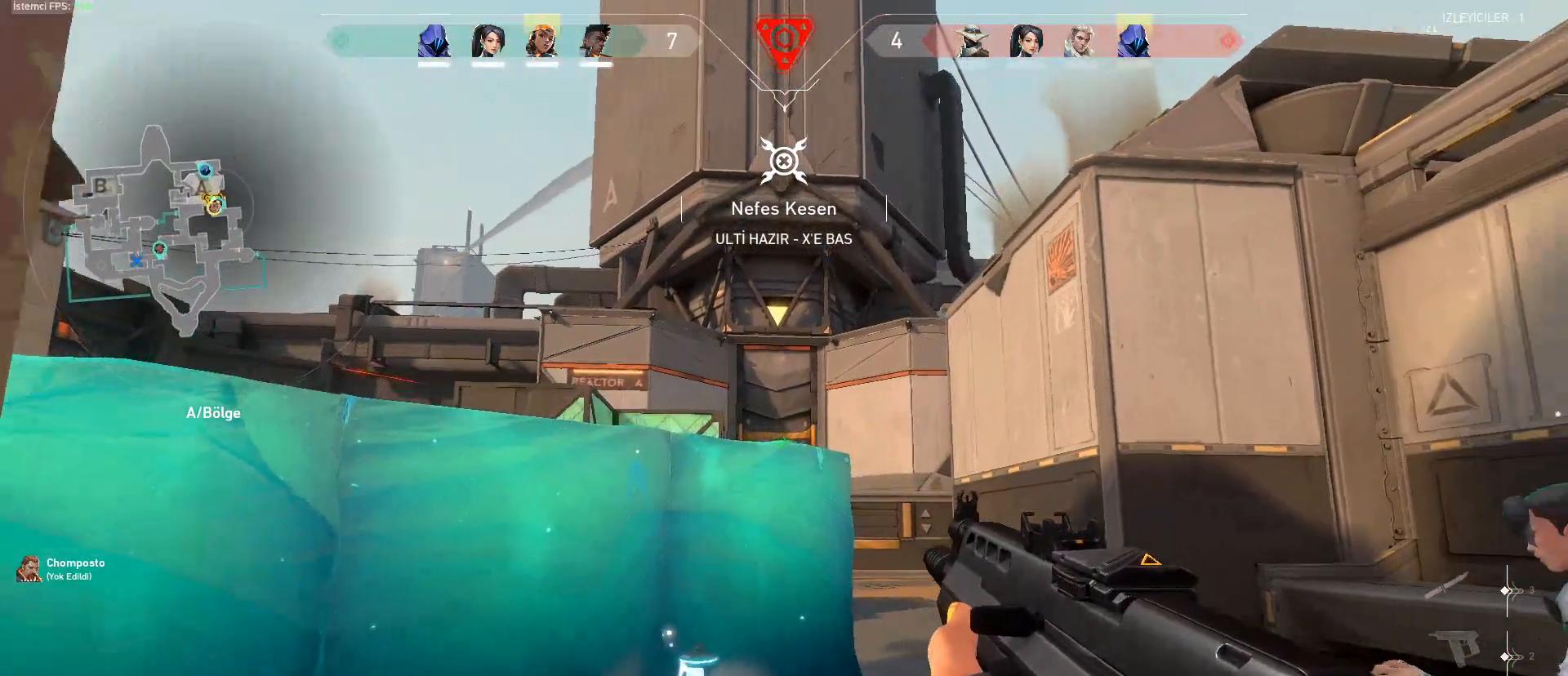
Gameplay with keyboard and mouse; each line is a JSON object with the keys and mouse buttons held at the frame after it. "events" lists presses ("down") and releases ("up") of "1", "2", "3", "4", "5", "a", "alt", "c", "caps_lock", "ctrl", "d", "e", "f", "g", "q", "r", "s", "shift", "space", "t", "tab", "v", "w", "x", "z", "mouse_left", "mouse_wheel" and "mouse_right" between this image and that frame as [ms after this image, input, new state], when the widget could be followed in between. "mouse_left", "mouse_wheel", "mouse_right" = the "left", "wheel", "right" buttons of the "mouse" list. No other keys are recorded. "wheel" means that the mouse wheel is clicked or scrolled. Not read: mouse_move.
{"keys": ["d", "s"], "mouse": [], "events": [[267, "a", "up"], [417, "d", "down"]]}
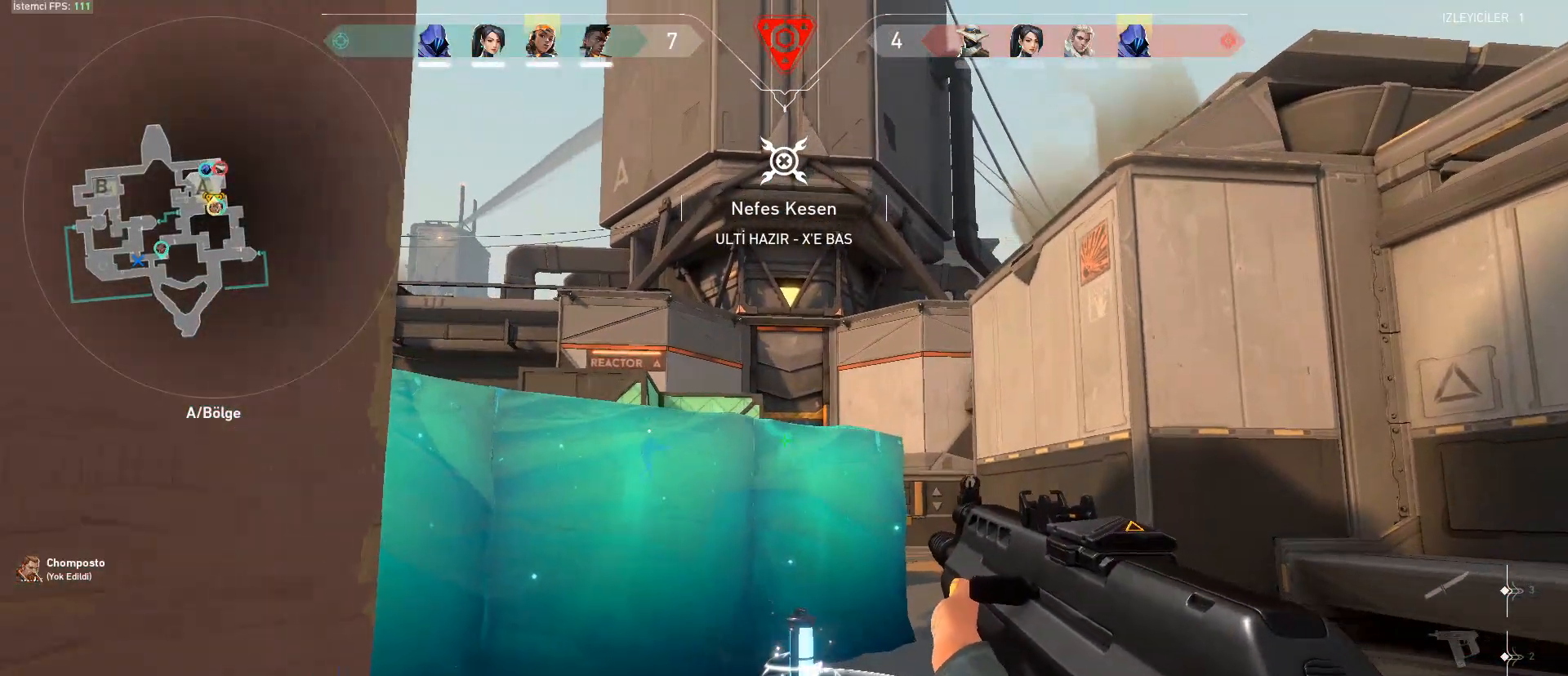
{"keys": ["a"], "mouse": [], "events": [[151, "d", "up"], [284, "d", "down"], [384, "a", "down"], [384, "d", "up"], [384, "s", "up"]]}
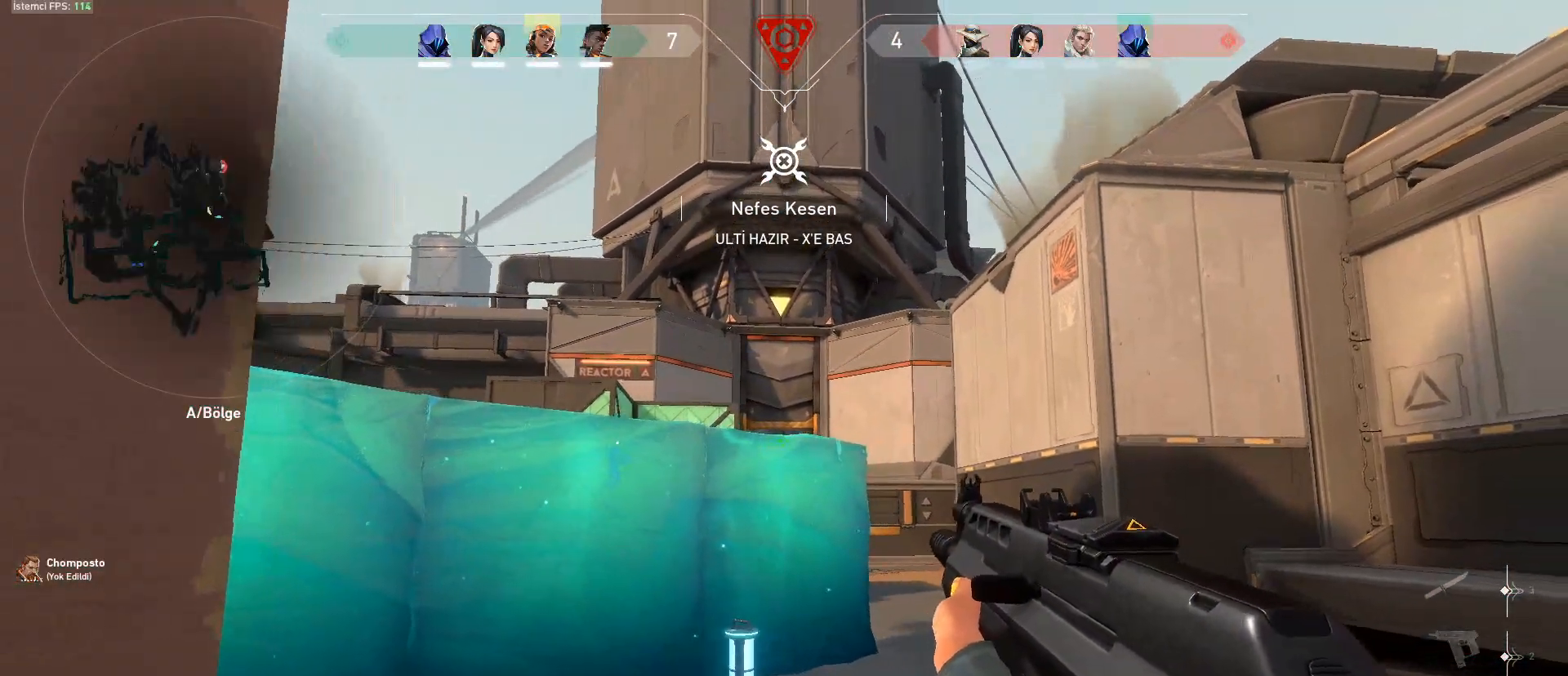
{"keys": ["w"], "mouse": [], "events": [[167, "w", "down"], [350, "a", "up"]]}
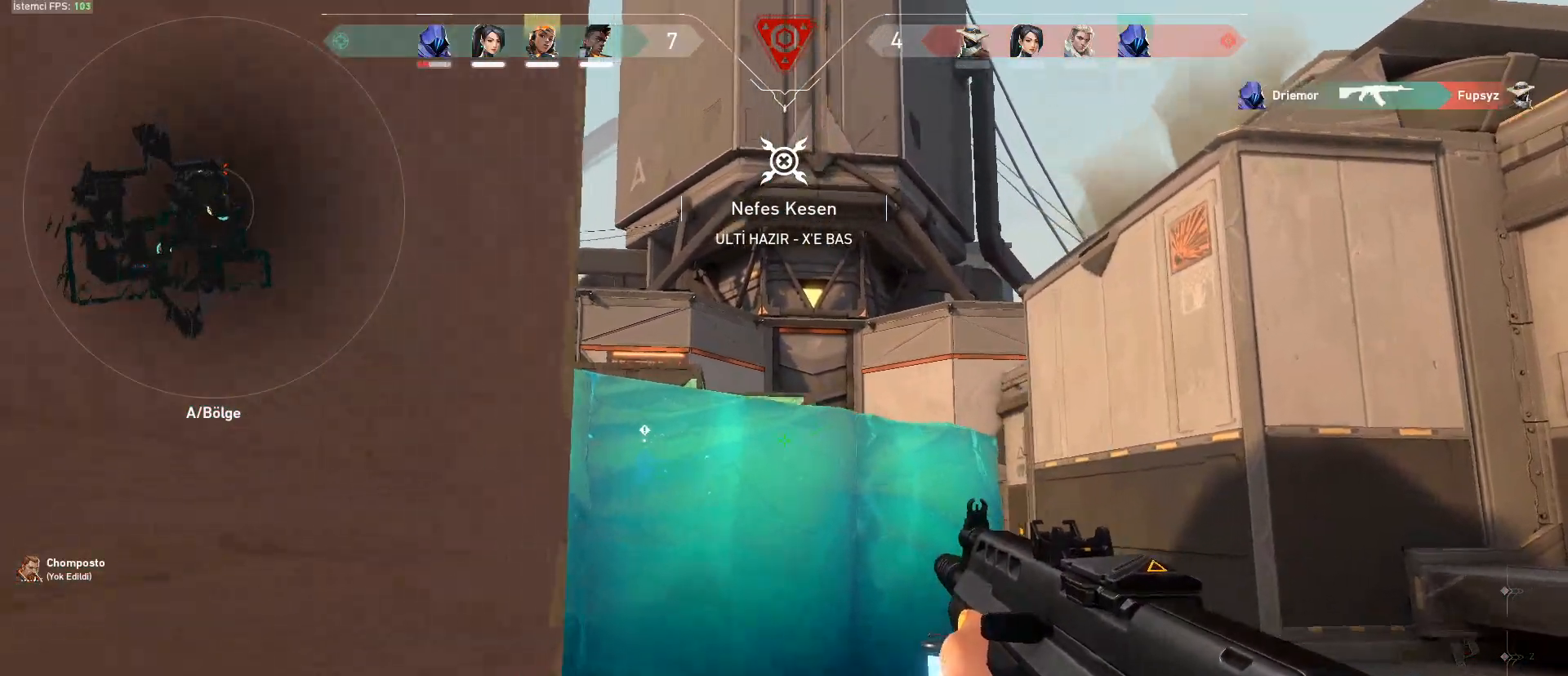
{"keys": ["a", "shift", "w"], "mouse": [], "events": [[217, "a", "down"], [267, "shift", "down"]]}
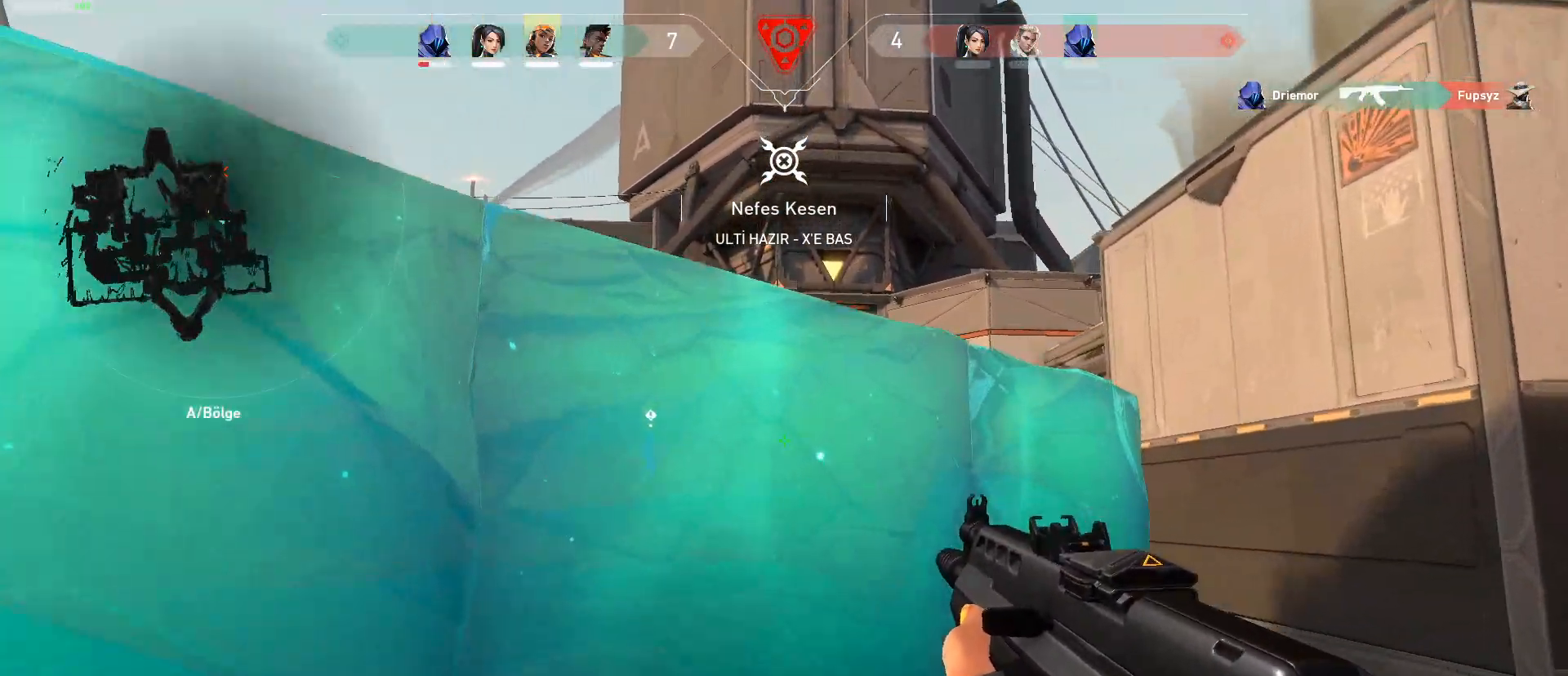
{"keys": ["a", "shift", "w"], "mouse": [], "events": [[183, "a", "up"], [384, "a", "down"]]}
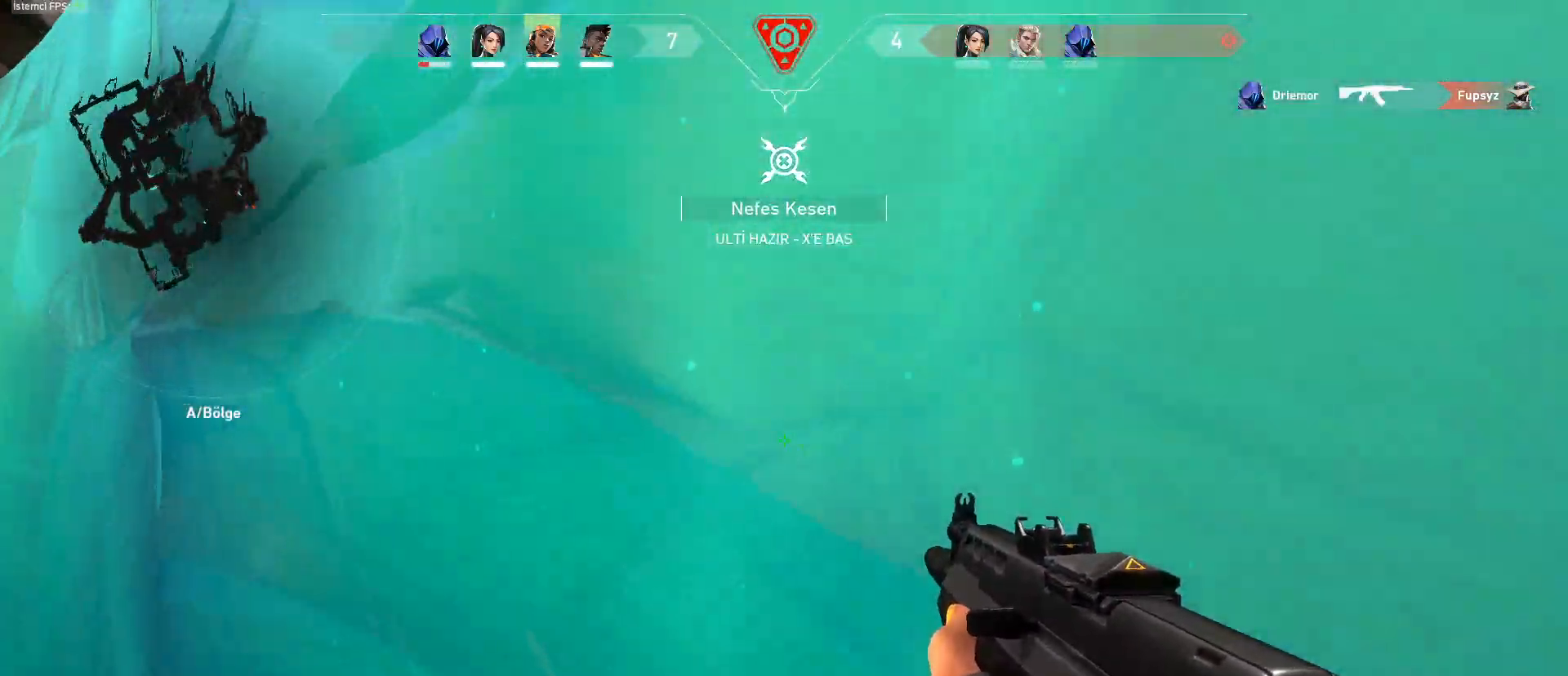
{"keys": ["a", "shift"], "mouse": [], "events": [[17, "w", "up"]]}
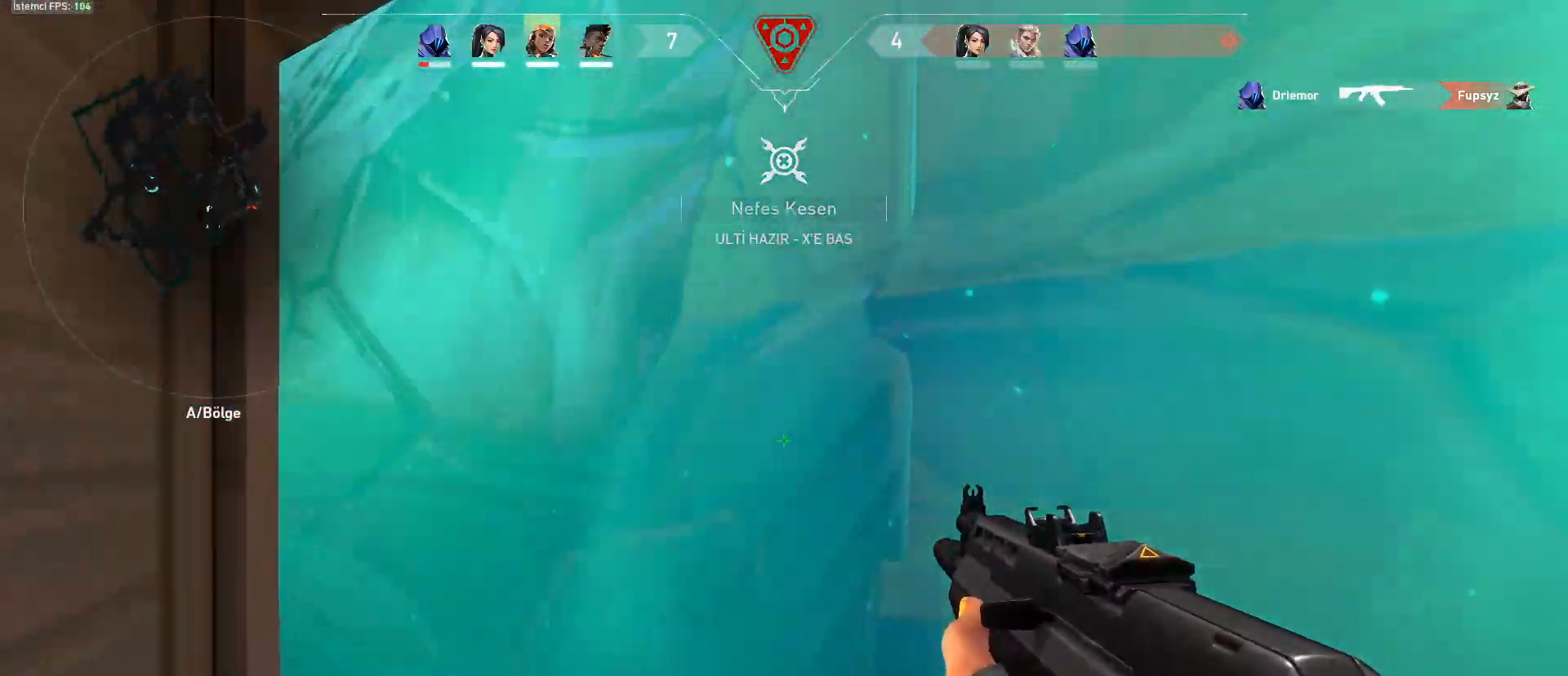
{"keys": [], "mouse": [], "events": [[83, "a", "up"], [317, "a", "down"], [367, "shift", "up"], [417, "a", "up"]]}
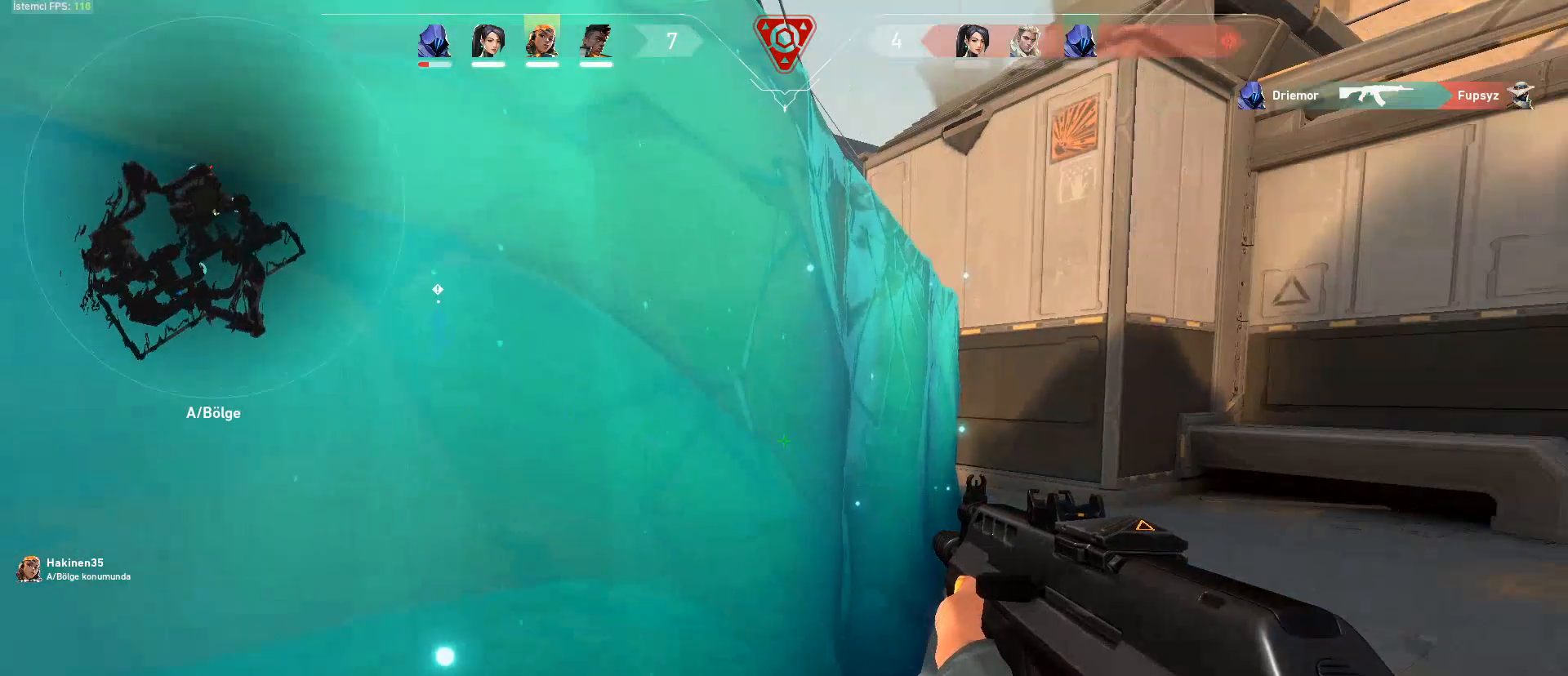
{"keys": ["a", "ctrl"], "mouse": [], "events": [[151, "ctrl", "down"], [234, "a", "down"]]}
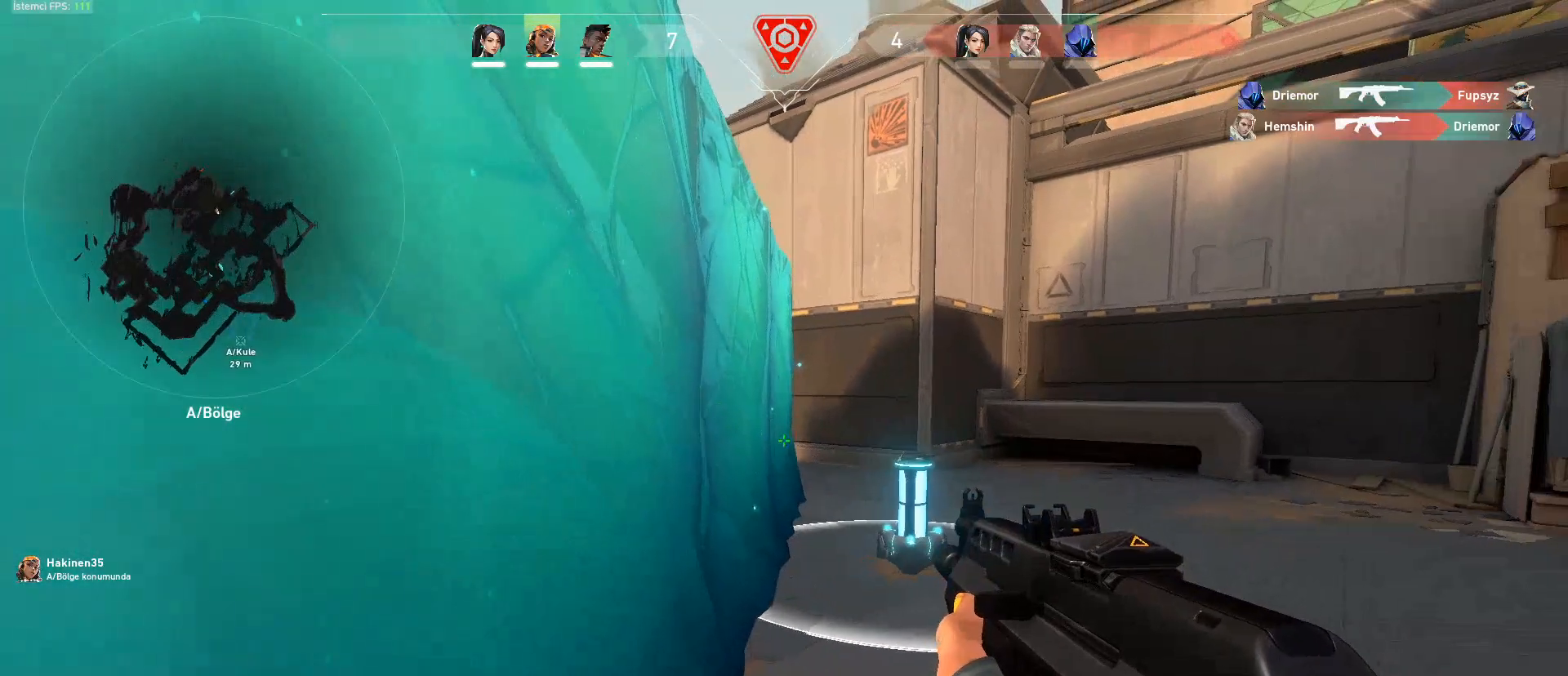
{"keys": ["ctrl"], "mouse": [], "events": [[17, "s", "down"], [250, "a", "up"], [350, "s", "up"]]}
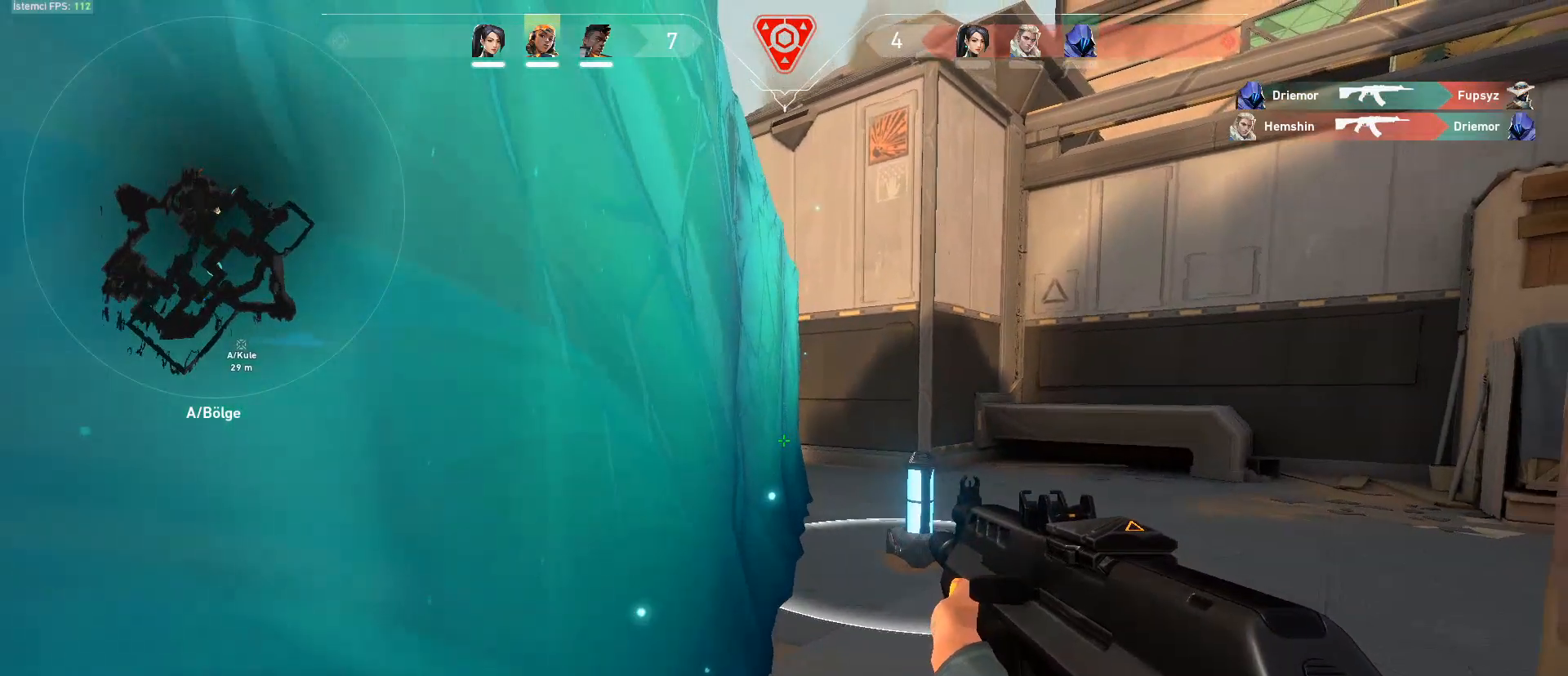
{"keys": ["a", "ctrl", "s"], "mouse": [], "events": [[84, "a", "down"], [84, "s", "down"]]}
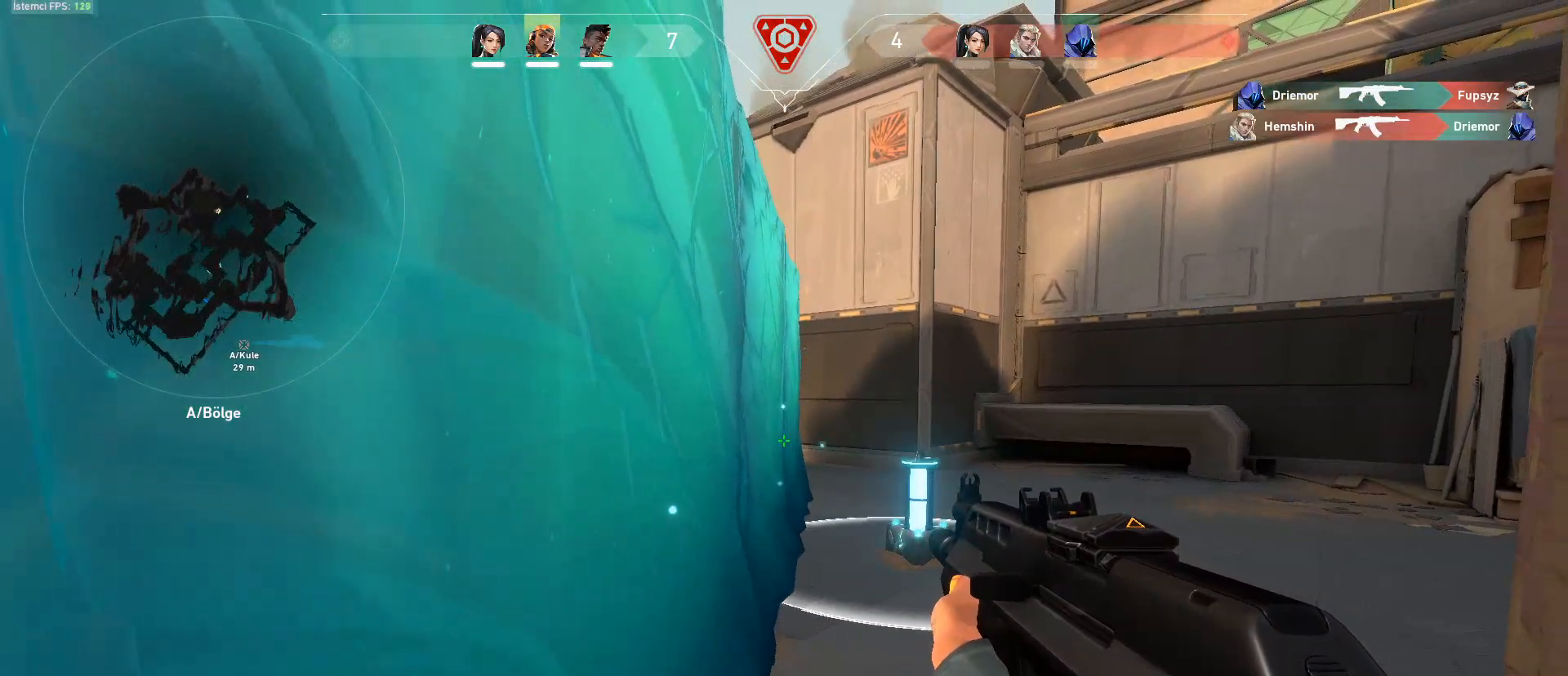
{"keys": ["ctrl"], "mouse": [], "events": [[133, "a", "up"], [183, "s", "up"]]}
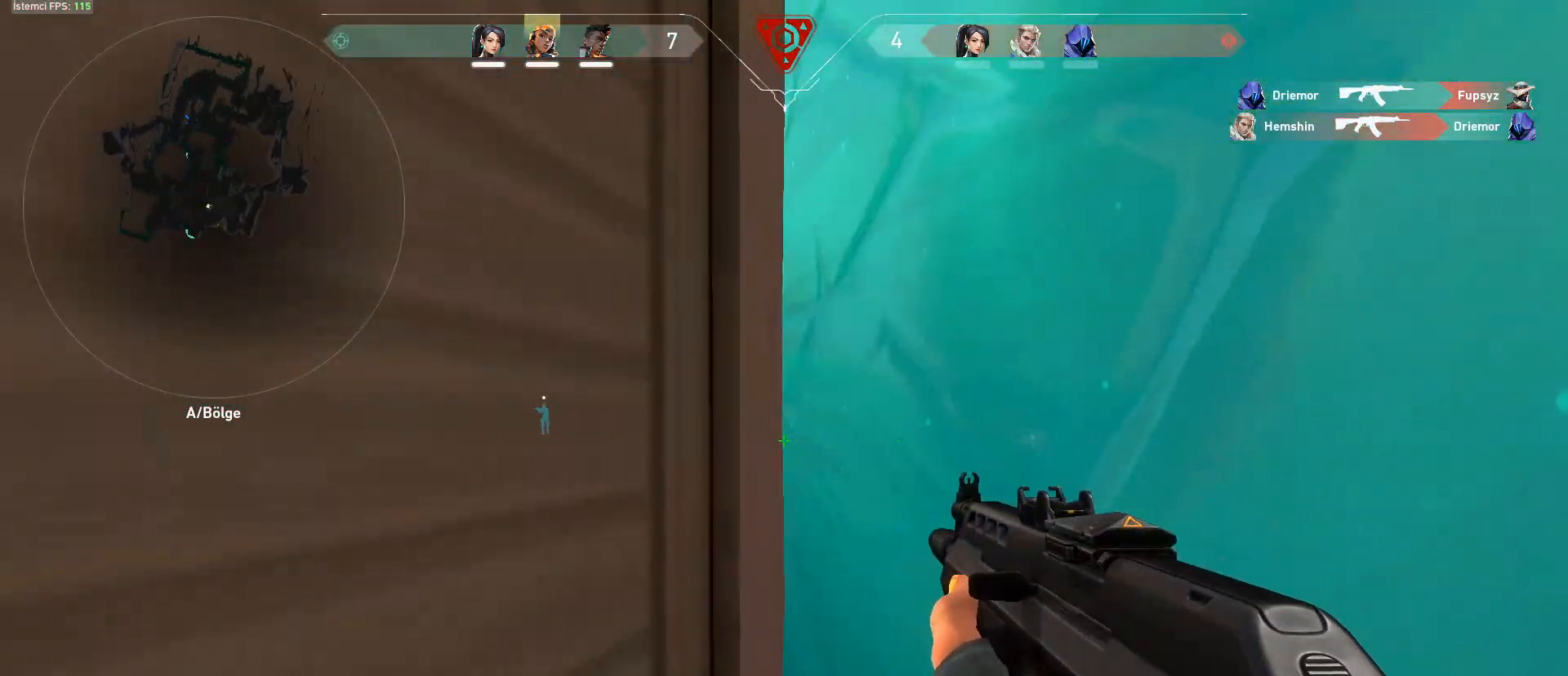
{"keys": ["a", "ctrl"], "mouse": [], "events": [[117, "d", "down"], [301, "d", "up"], [434, "a", "down"]]}
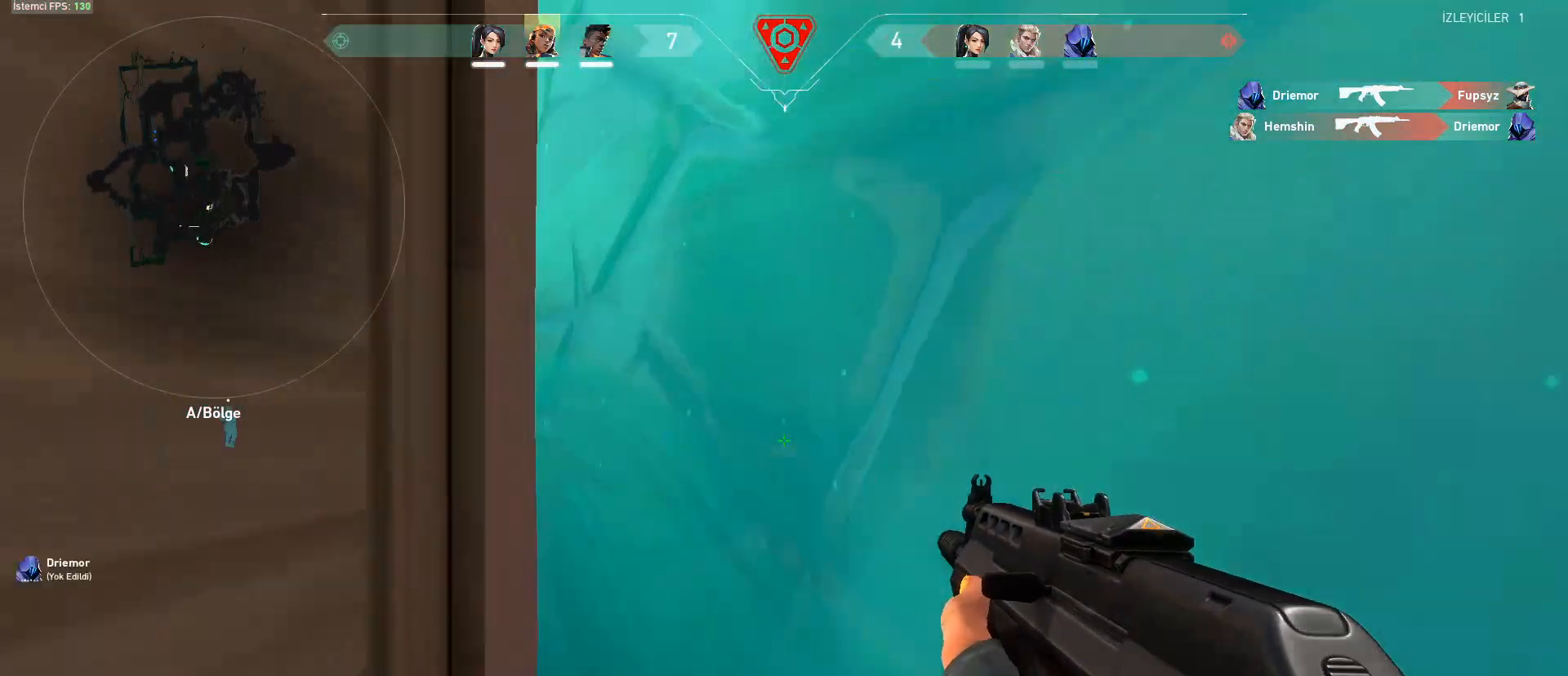
{"keys": ["ctrl"], "mouse": [], "events": [[217, "a", "up"]]}
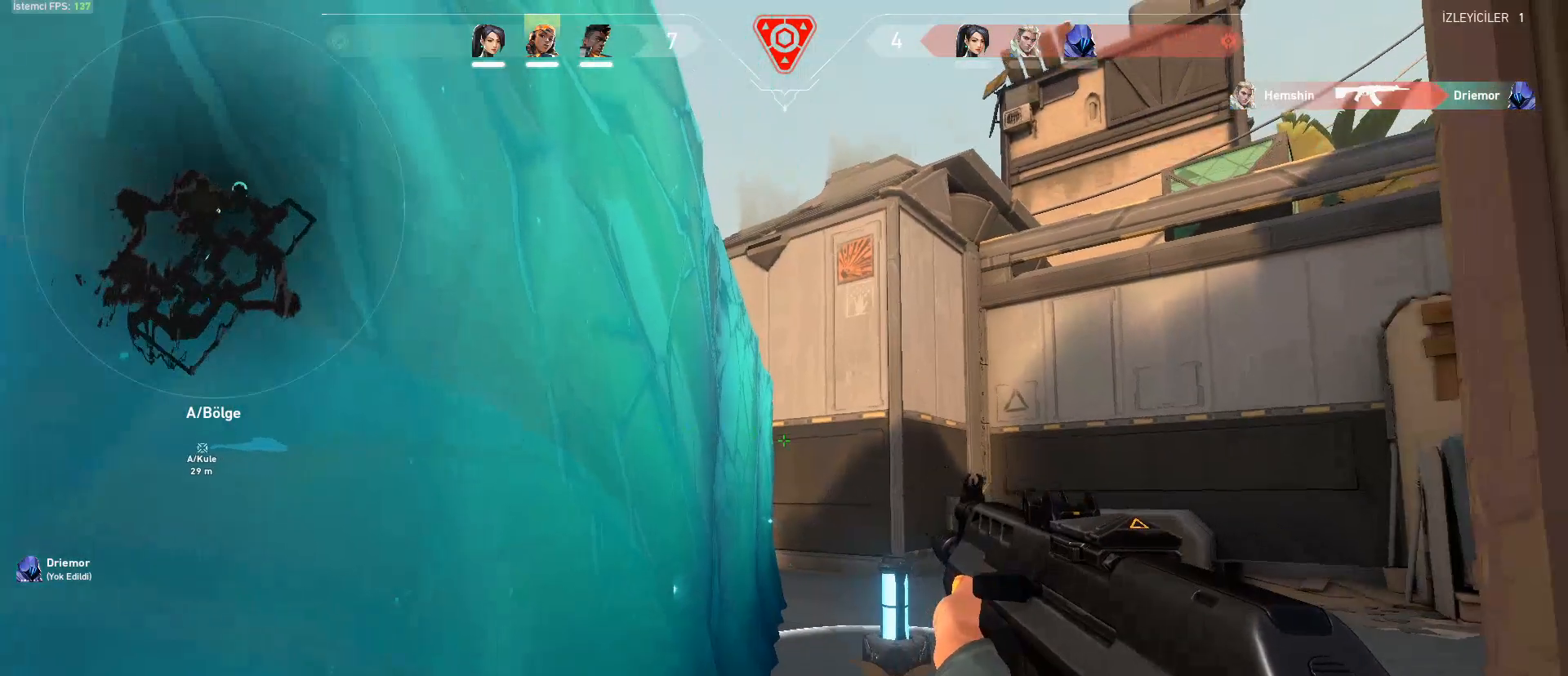
{"keys": ["ctrl"], "mouse": [], "events": []}
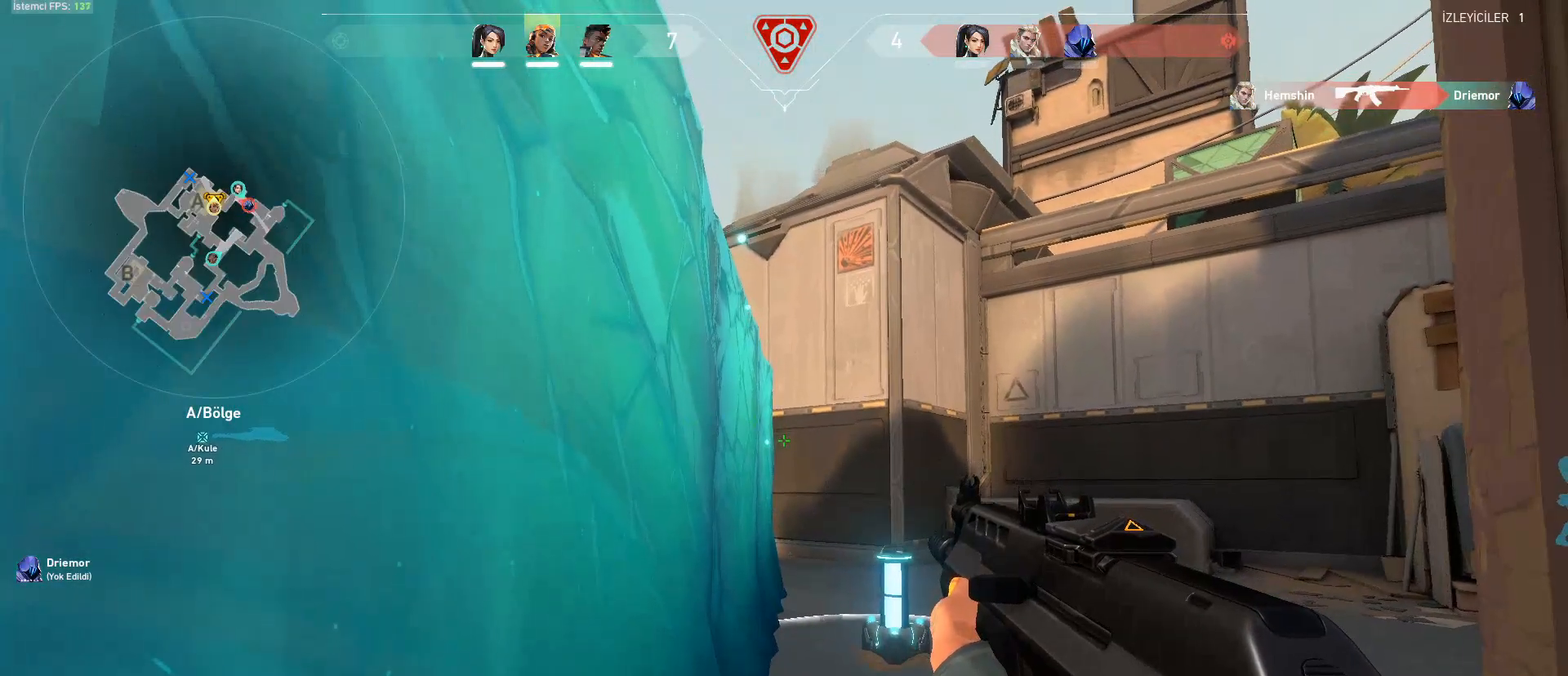
{"keys": ["ctrl"], "mouse": [], "events": []}
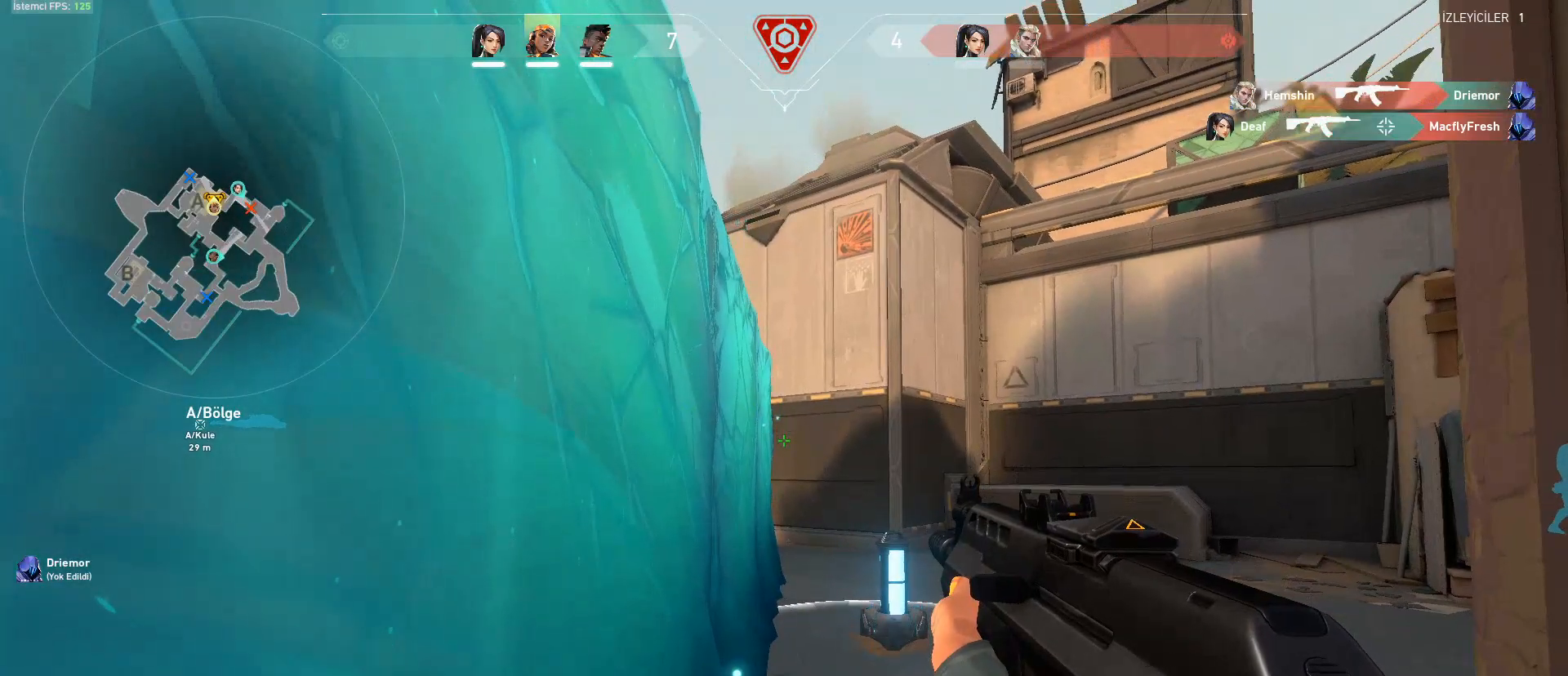
{"keys": ["ctrl"], "mouse": [], "events": []}
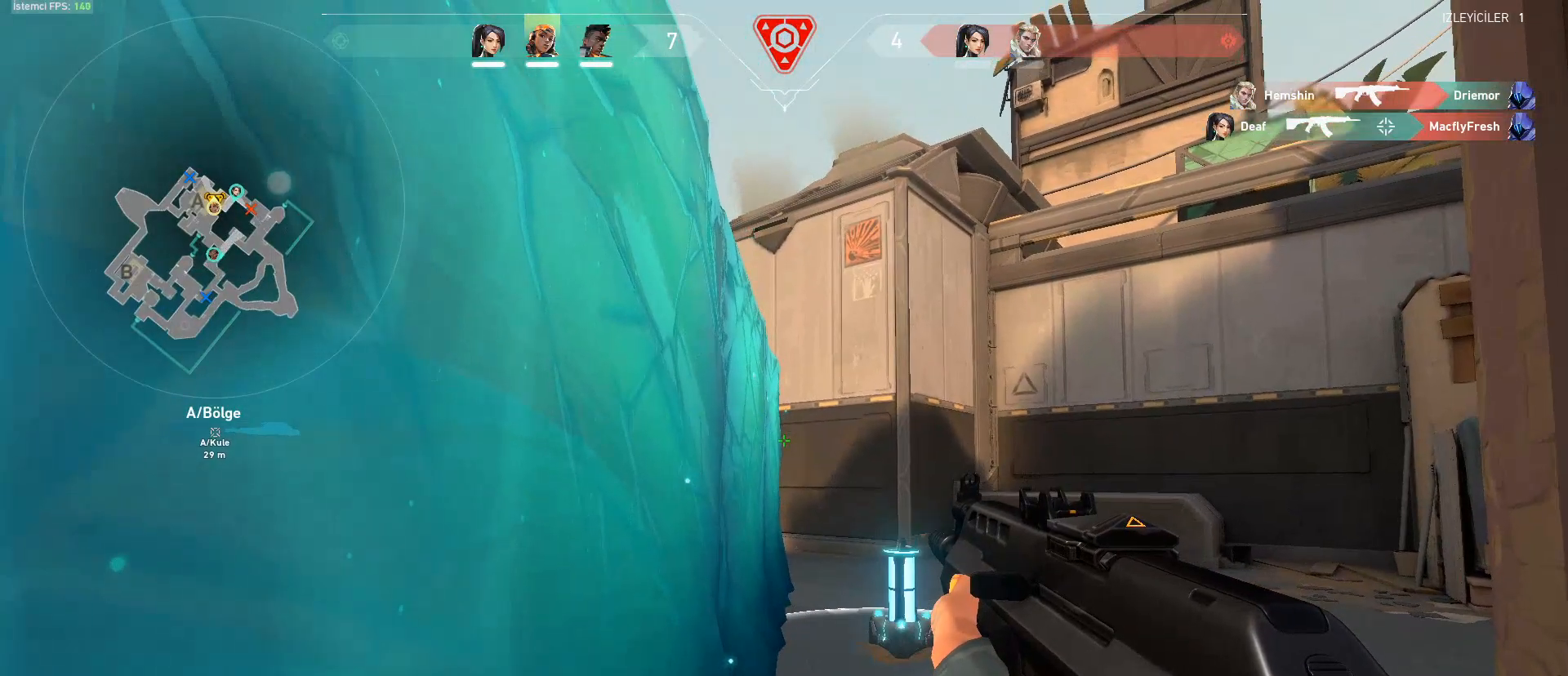
{"keys": [], "mouse": [], "events": [[484, "ctrl", "up"]]}
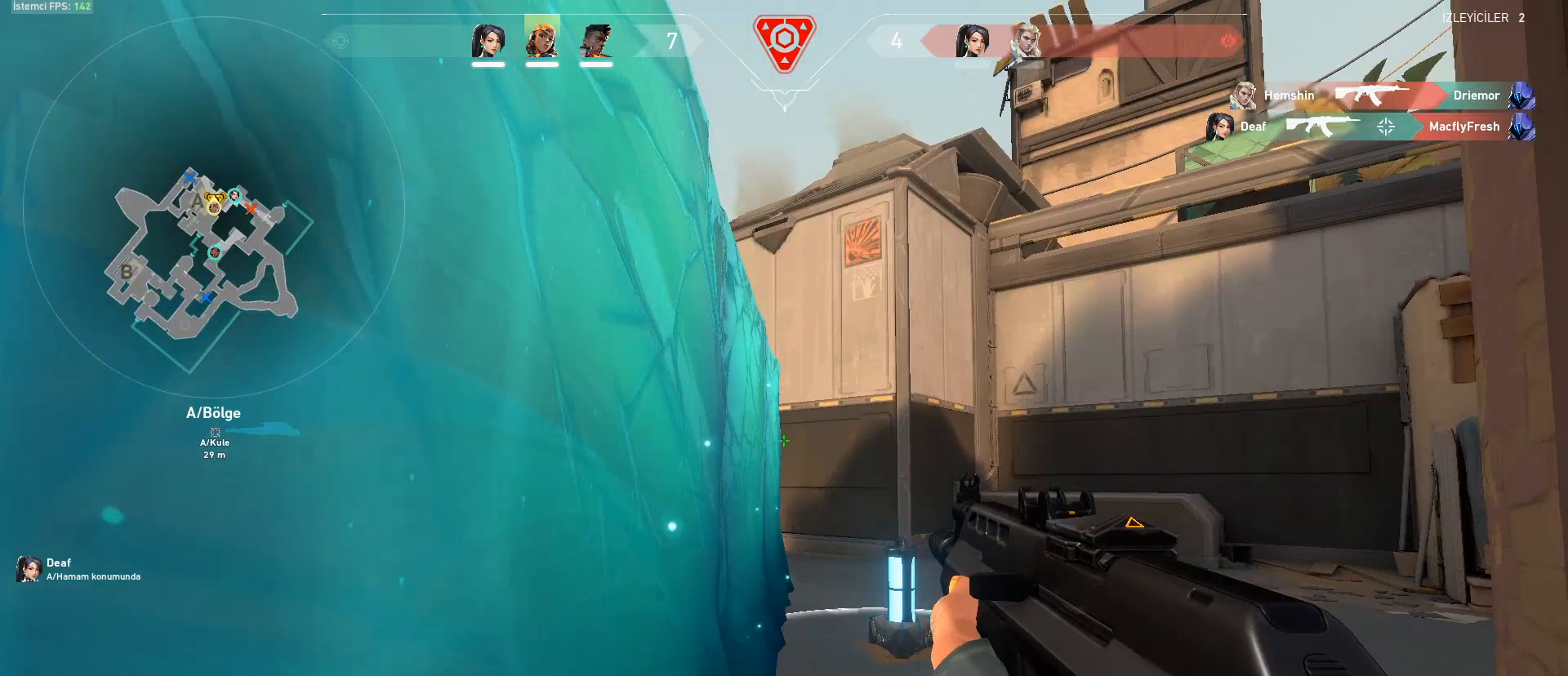
{"keys": ["d", "w"], "mouse": [], "events": [[33, "w", "down"], [83, "d", "down"]]}
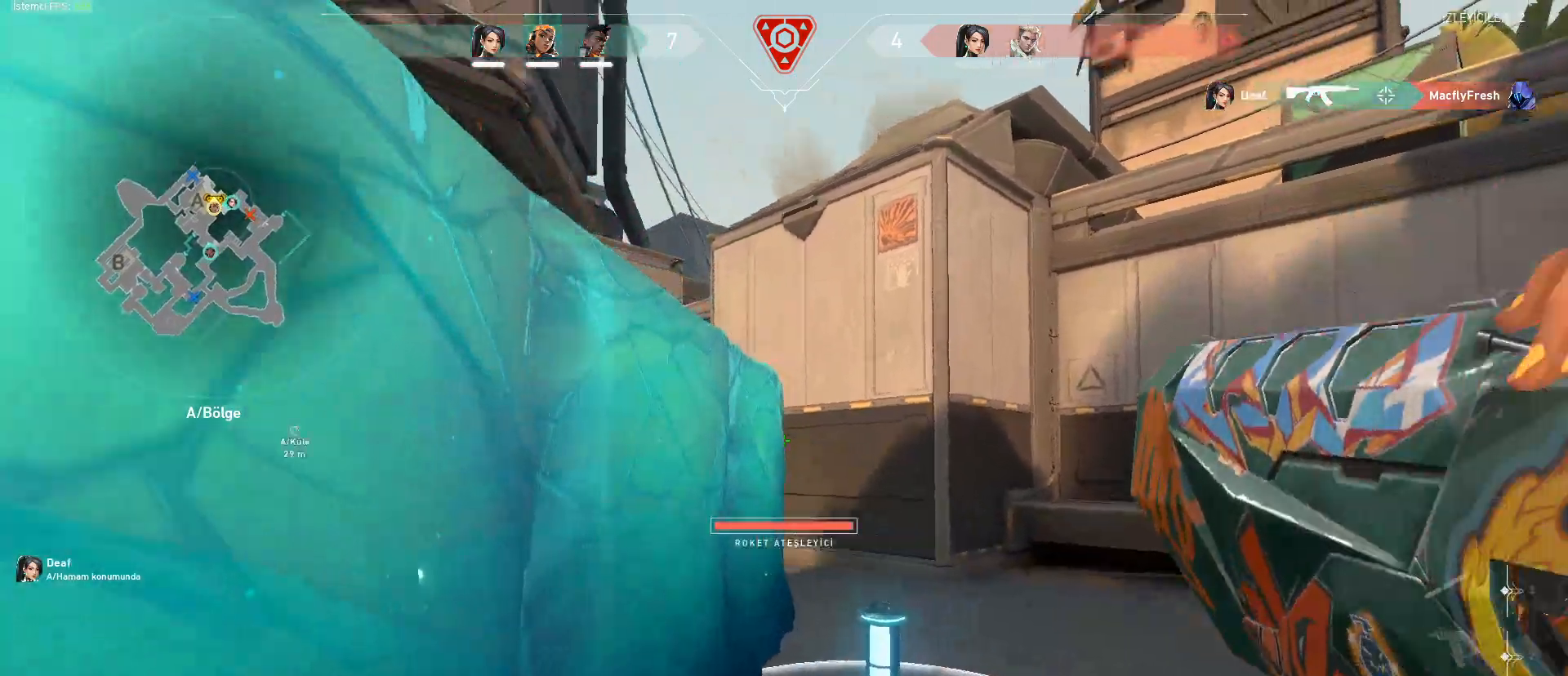
{"keys": ["d", "w"], "mouse": [], "events": []}
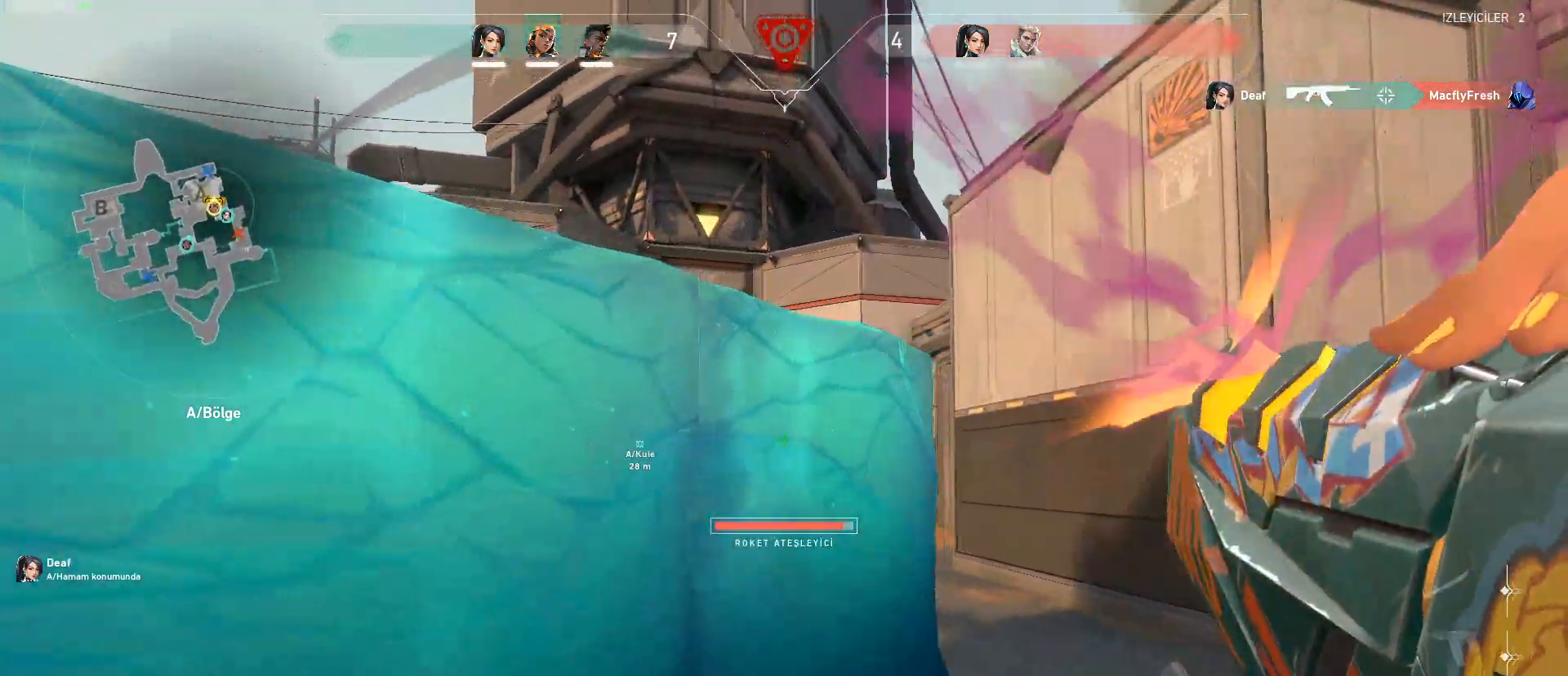
{"keys": ["d", "w"], "mouse": [], "events": [[300, "w", "up"], [484, "w", "down"]]}
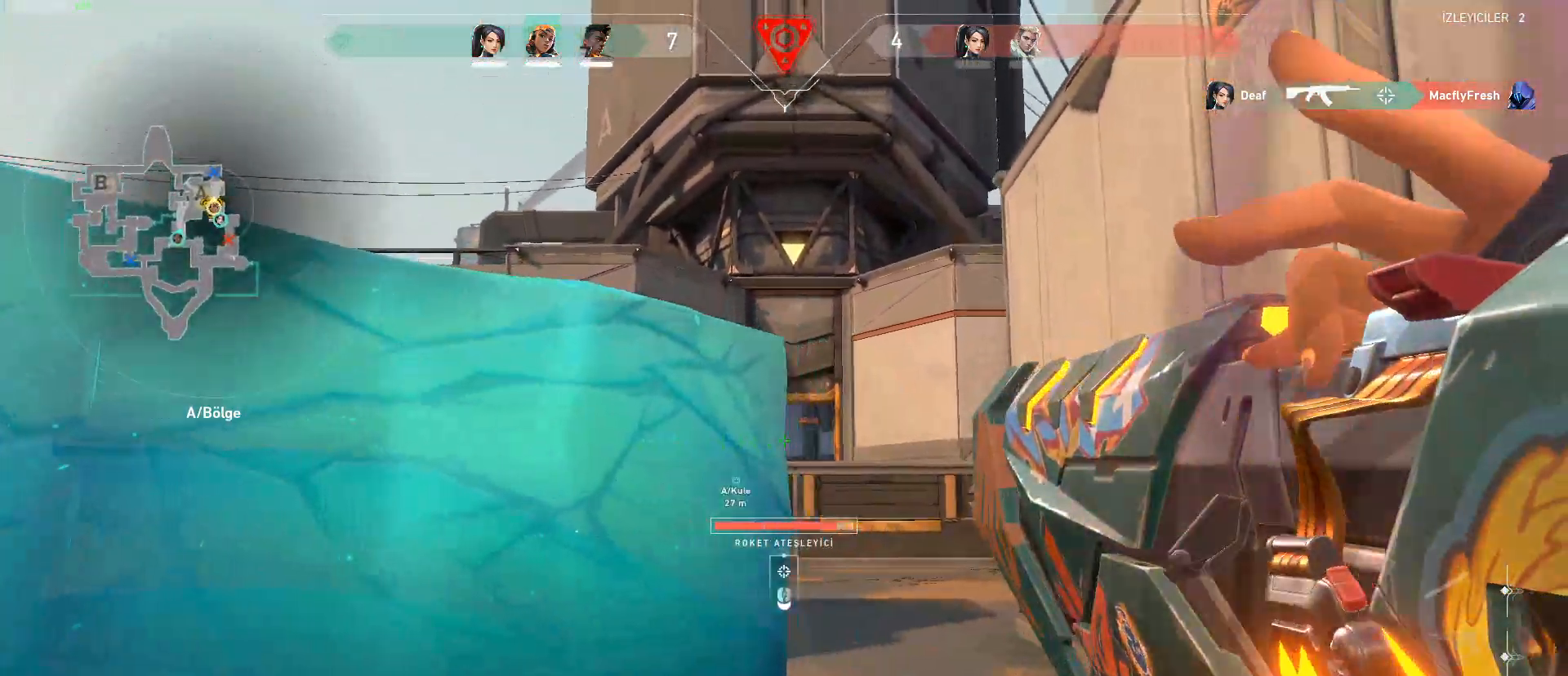
{"keys": ["a"], "mouse": [], "events": [[117, "d", "up"], [167, "a", "down"], [167, "w", "up"], [217, "mouse_left", "down"], [401, "mouse_left", "up"]]}
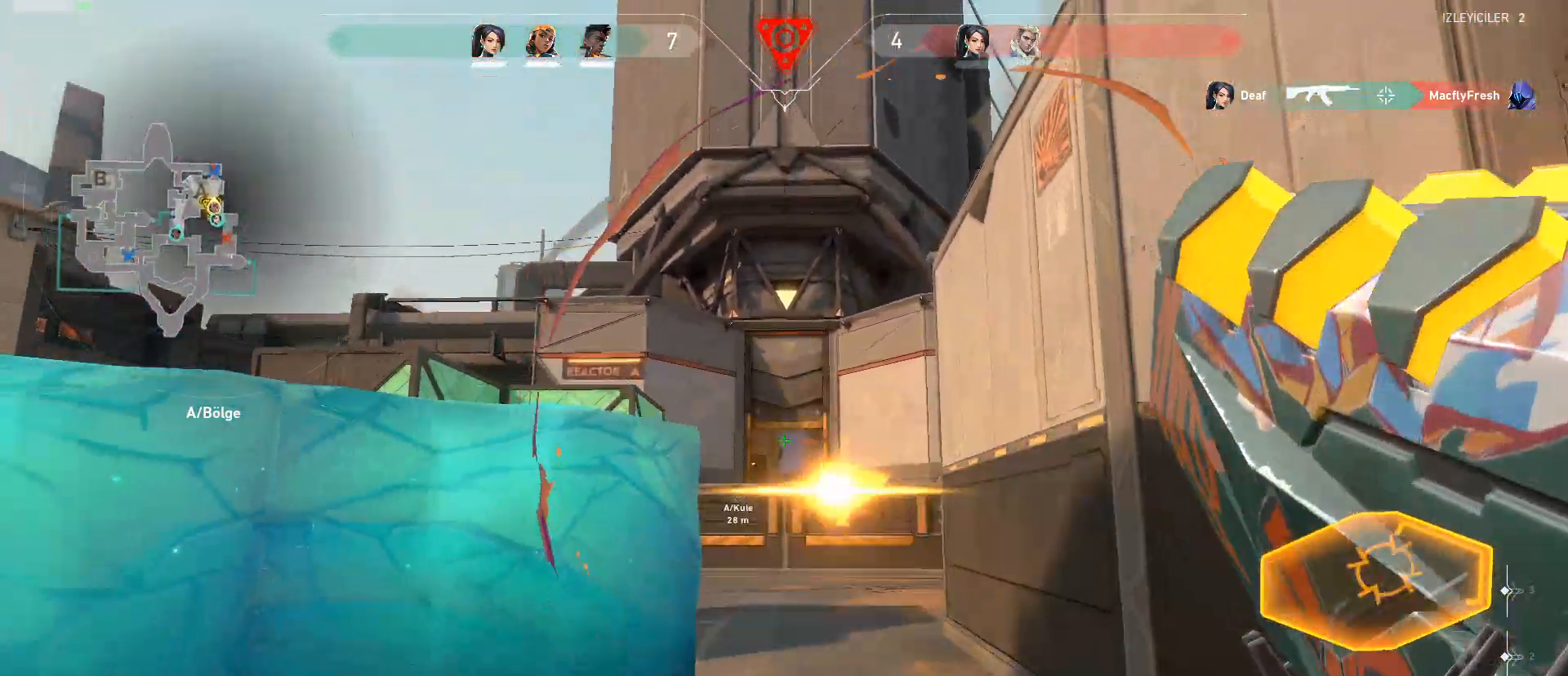
{"keys": ["a", "w"], "mouse": [], "events": [[417, "w", "down"]]}
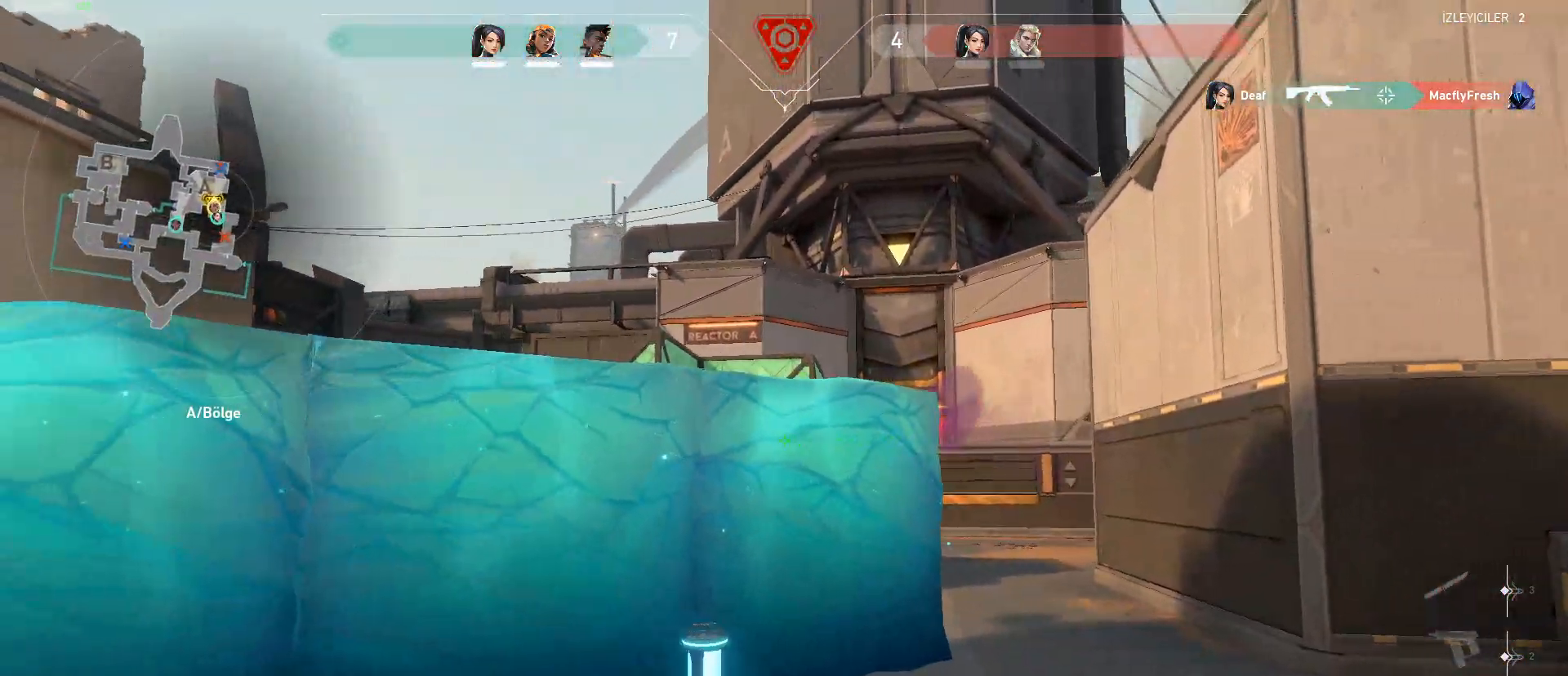
{"keys": ["a"], "mouse": [], "events": [[301, "w", "up"]]}
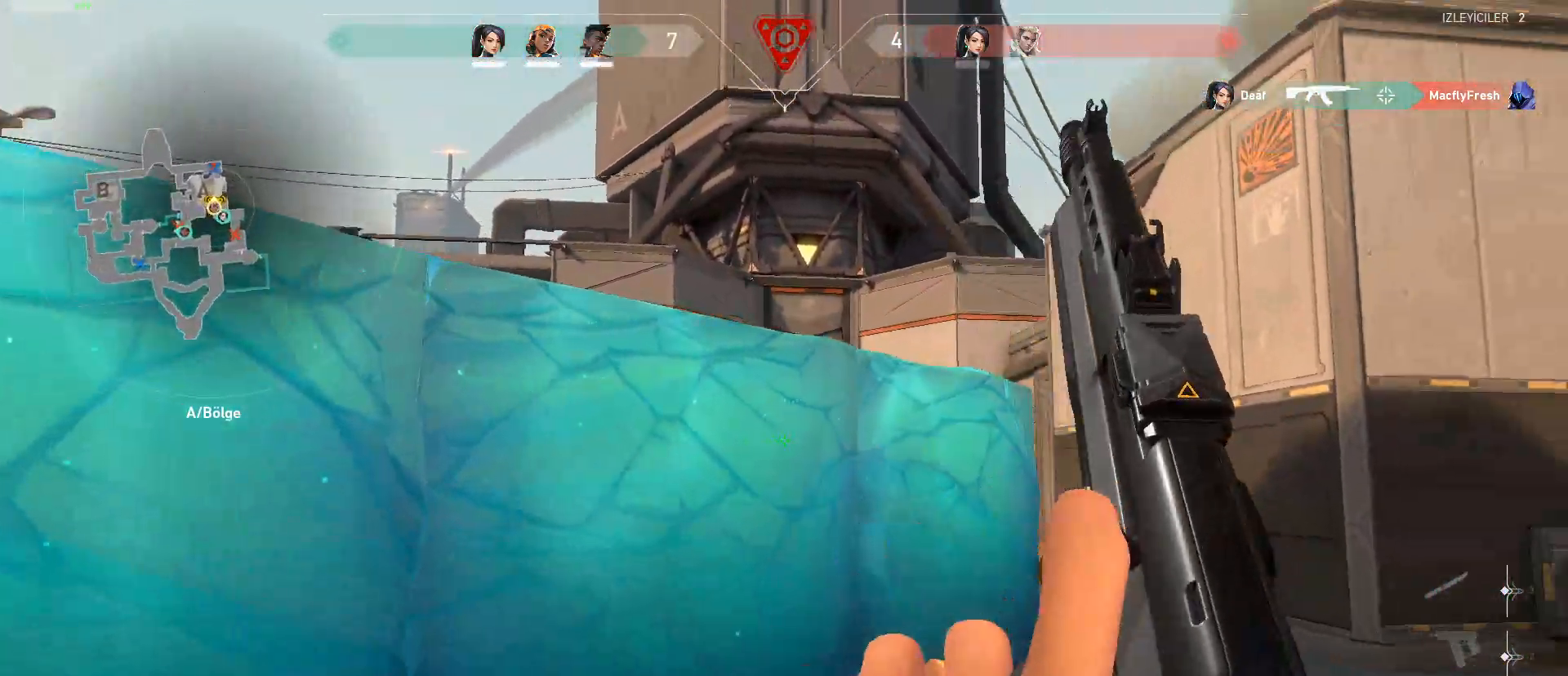
{"keys": ["a", "shift"], "mouse": [], "events": [[33, "shift", "down"], [350, "s", "down"], [450, "s", "up"]]}
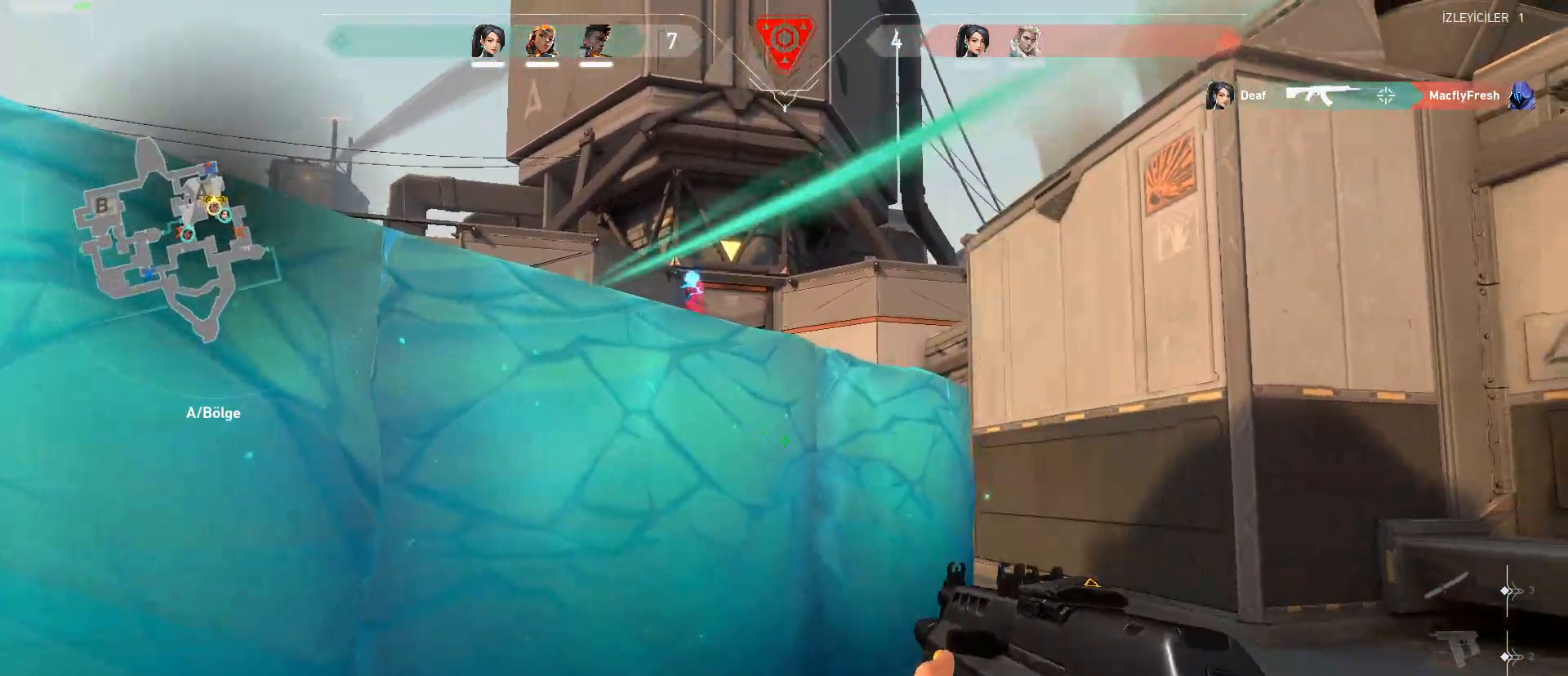
{"keys": ["d", "w"], "mouse": [], "events": [[134, "w", "down"], [267, "a", "up"], [317, "shift", "up"], [417, "d", "down"]]}
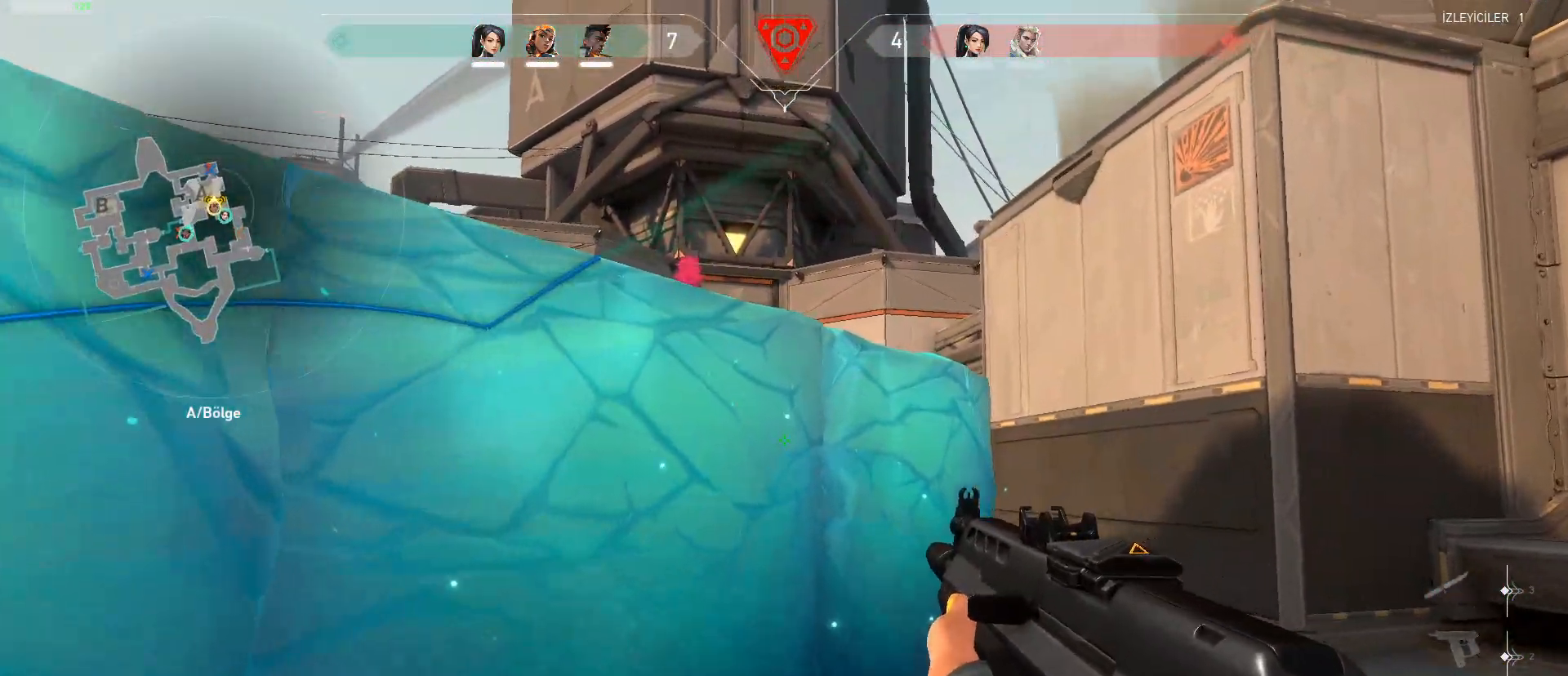
{"keys": ["d"], "mouse": [], "events": [[50, "w", "up"]]}
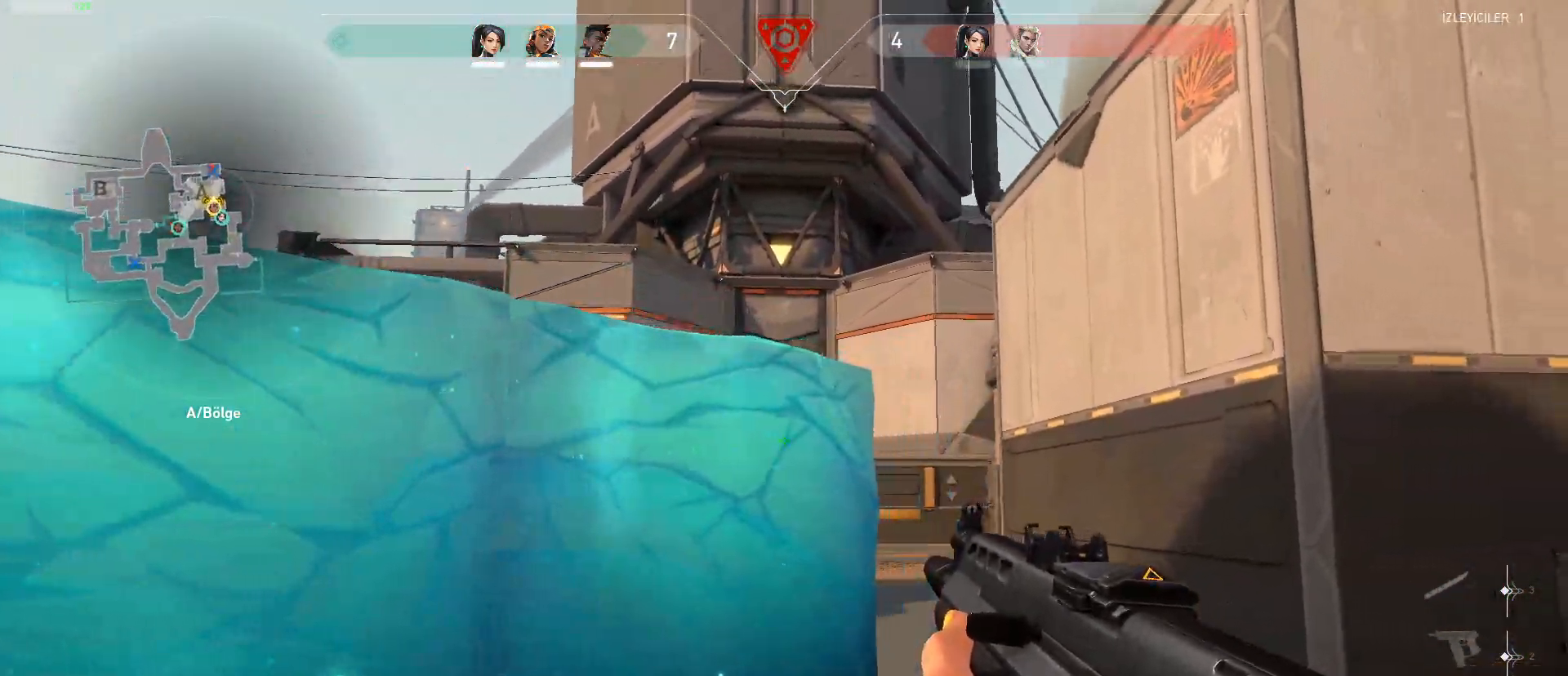
{"keys": ["d"], "mouse": [], "events": []}
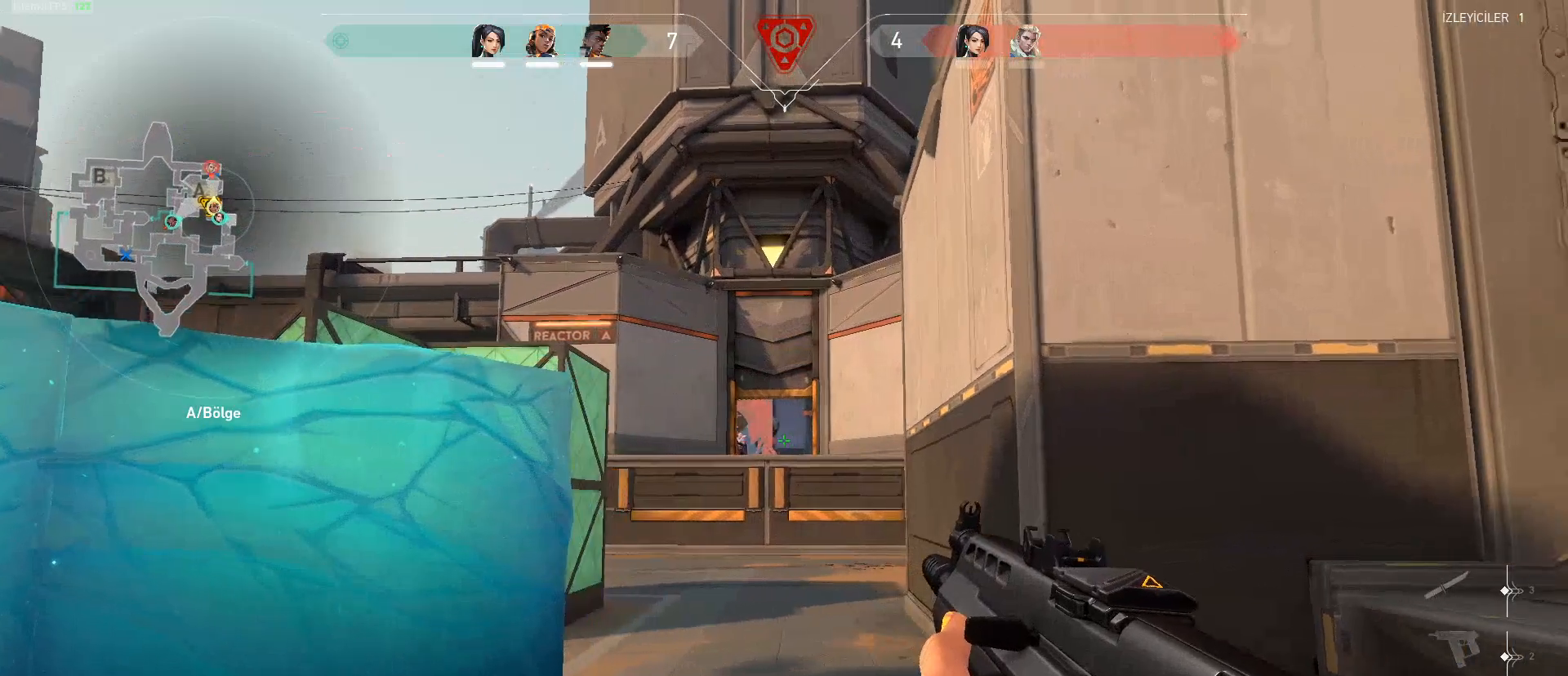
{"keys": ["ctrl", "d"], "mouse": ["left"], "events": [[33, "a", "down"], [33, "d", "up"], [183, "a", "up"], [267, "d", "down"], [267, "mouse_left", "down"], [317, "ctrl", "down"]]}
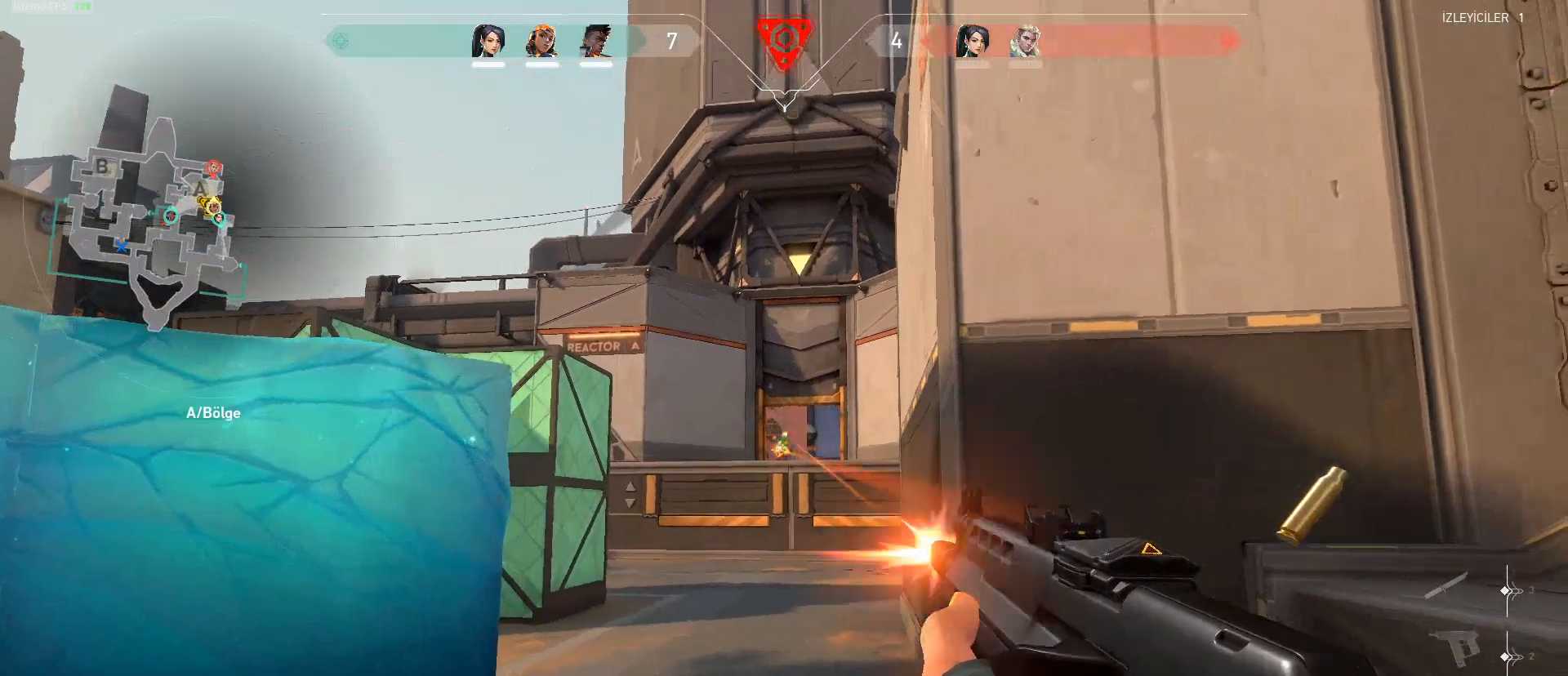
{"keys": ["d", "w"], "mouse": [], "events": [[251, "mouse_left", "up"], [284, "ctrl", "up"], [284, "w", "down"]]}
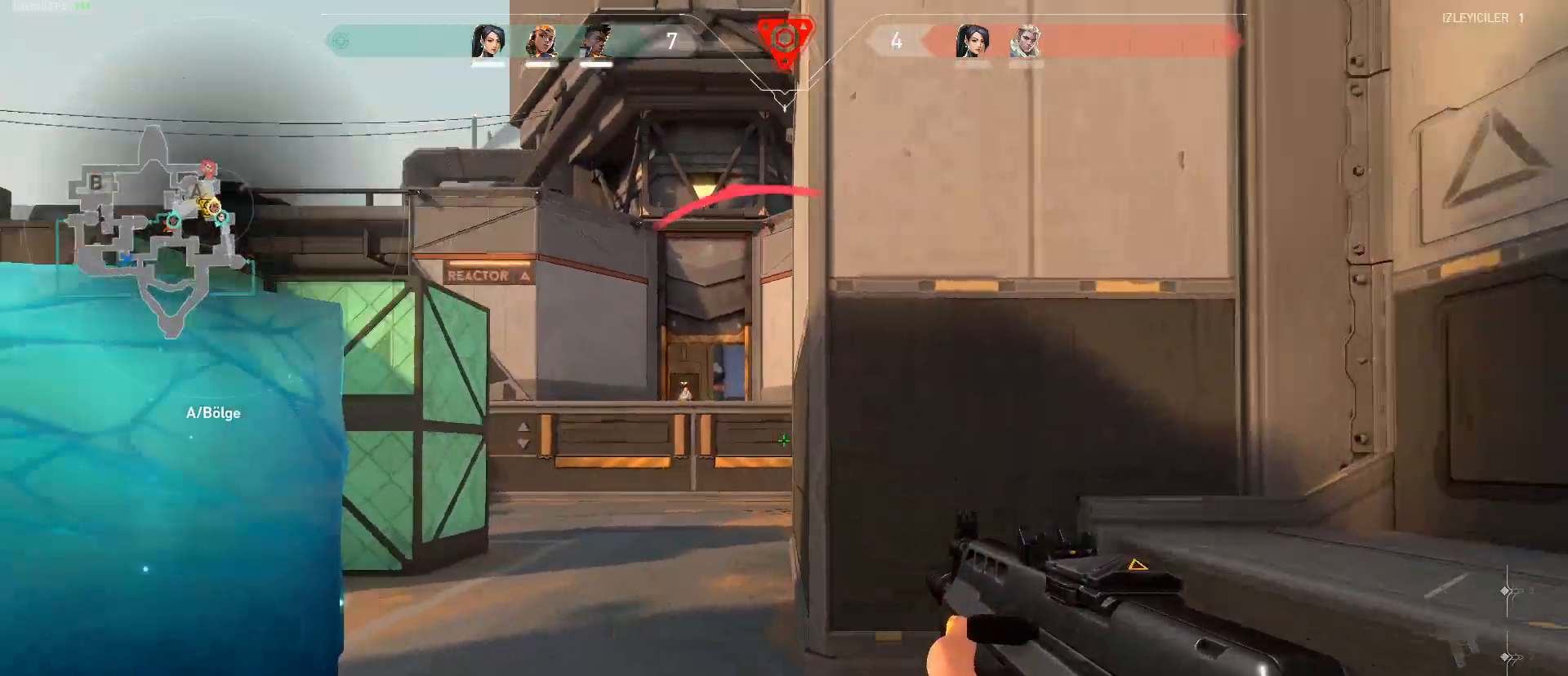
{"keys": ["ctrl", "d"], "mouse": ["left"], "events": [[117, "mouse_left", "down"], [117, "w", "up"], [217, "ctrl", "down"]]}
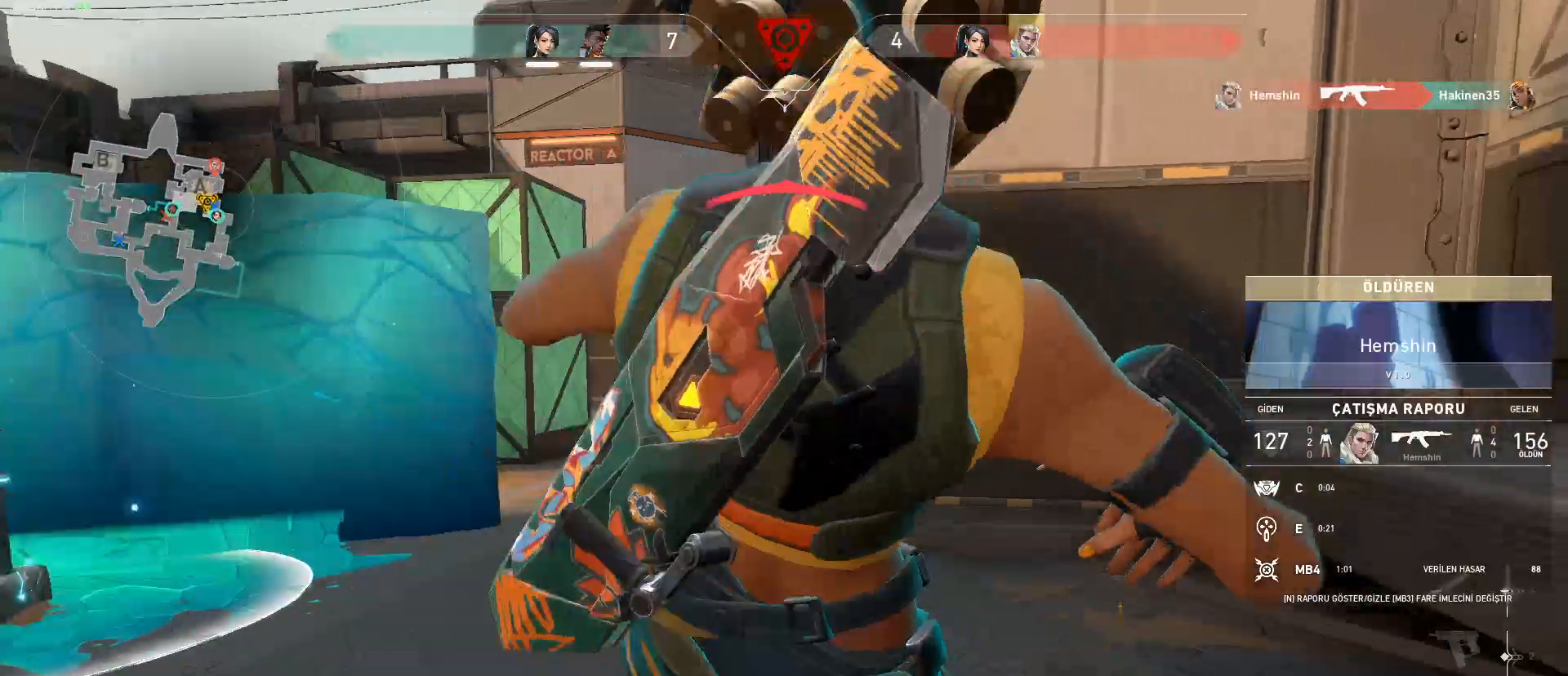
{"keys": [], "mouse": [], "events": [[184, "d", "up"], [184, "mouse_left", "up"], [234, "ctrl", "up"]]}